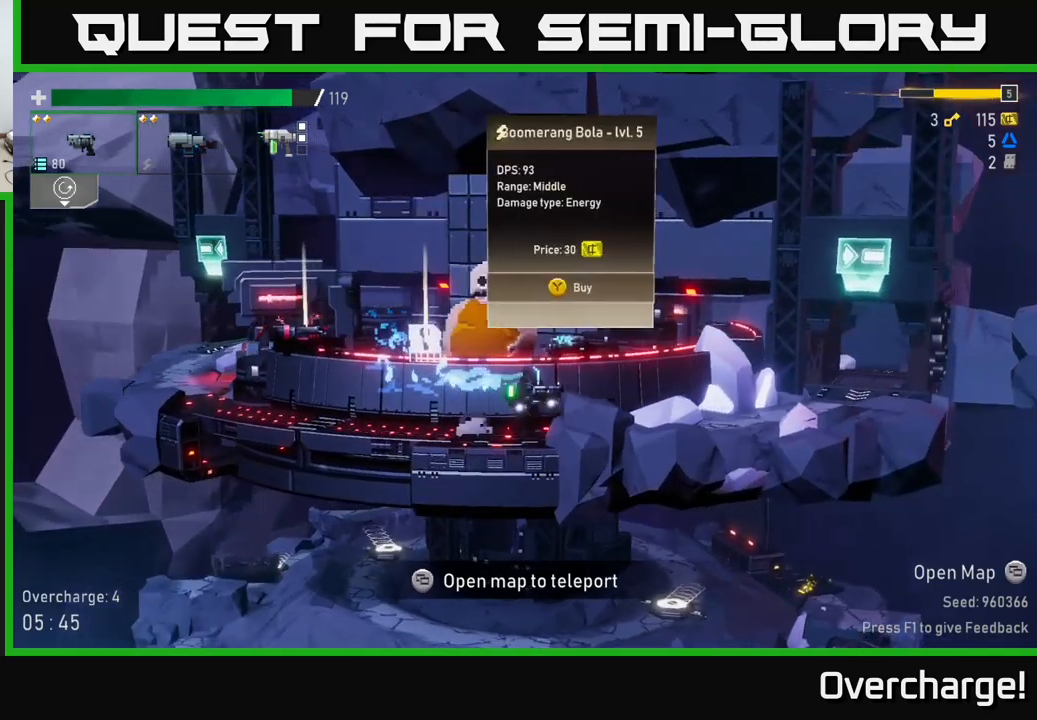
Gameplay with a controller (Xbox layout); each line is a JSON object with the inputs held at the frame after it. "events" lists button and stick changes between this image and that frame as [ms after this image, input, new state], when the widget could be followed in between. Not read: right_stick.
{"buttons": [], "left_stick": "center", "events": [[117, "left_stick", "center"]]}
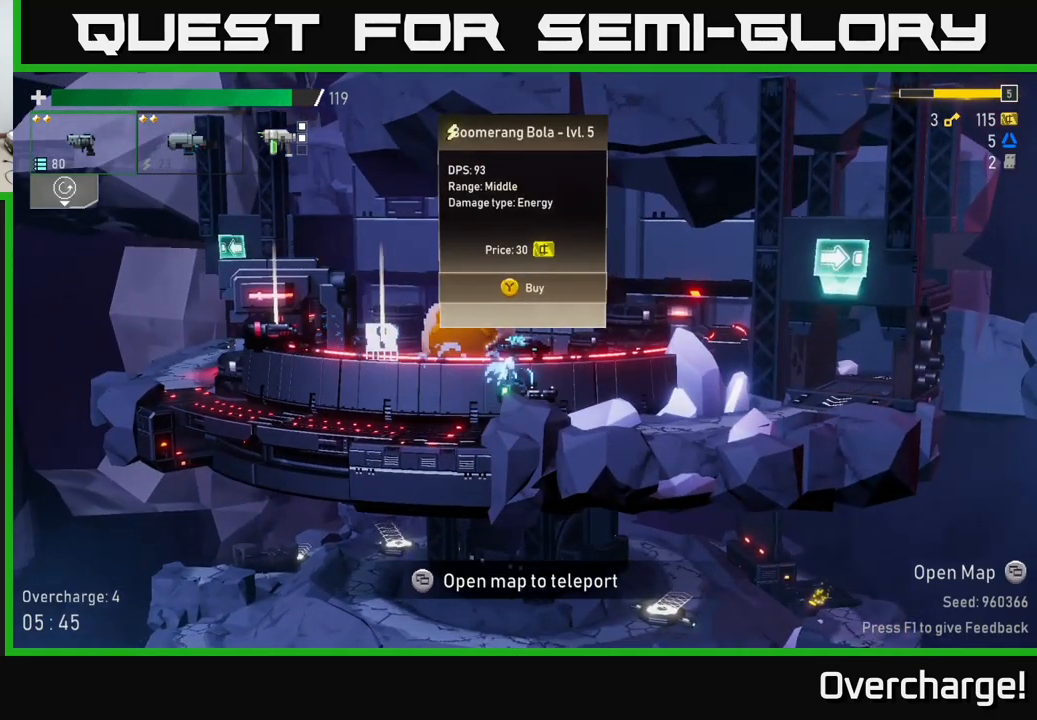
{"buttons": ["X"], "left_stick": "left", "events": [[317, "left_stick", "left"], [417, "A", "down"], [484, "A", "up"], [484, "X", "down"]]}
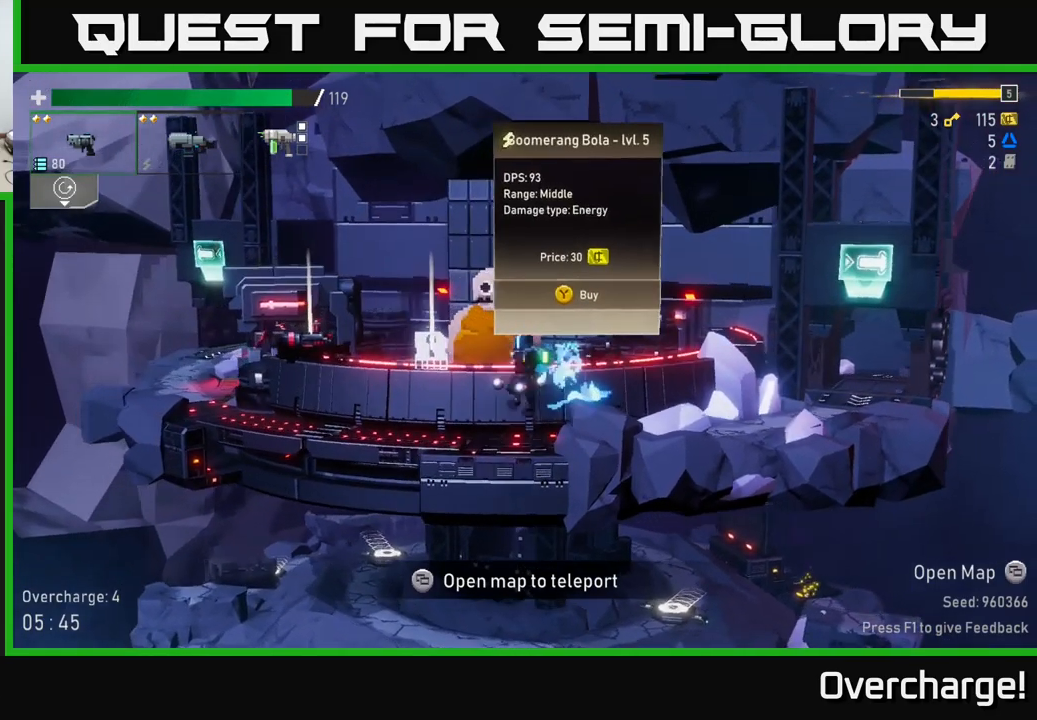
{"buttons": [], "left_stick": "right", "events": [[50, "X", "up"], [417, "left_stick", "right"]]}
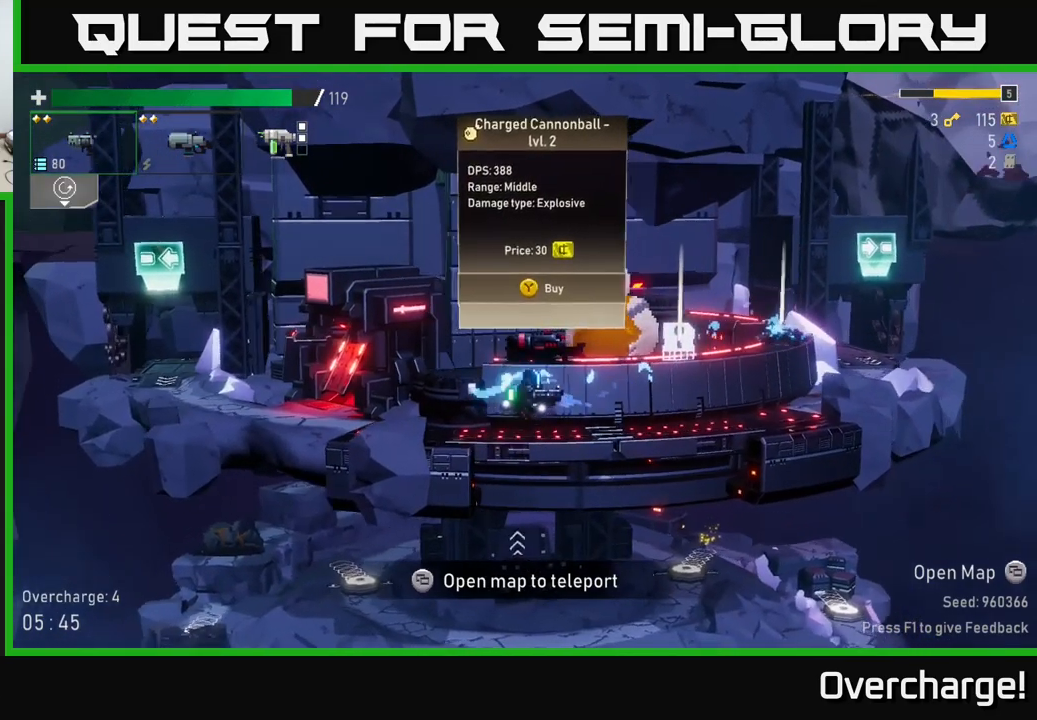
{"buttons": ["A"], "left_stick": "right", "events": [[17, "left_stick", "center"], [317, "left_stick", "right"], [467, "A", "down"]]}
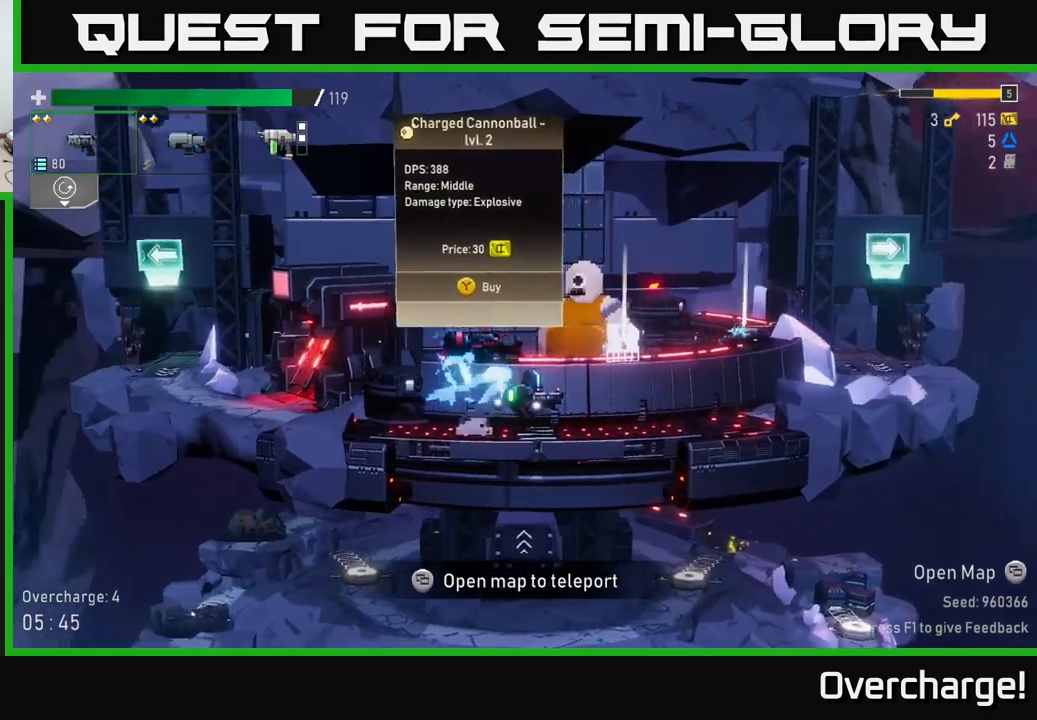
{"buttons": [], "left_stick": "right", "events": [[50, "A", "up"], [184, "X", "down"], [250, "X", "up"]]}
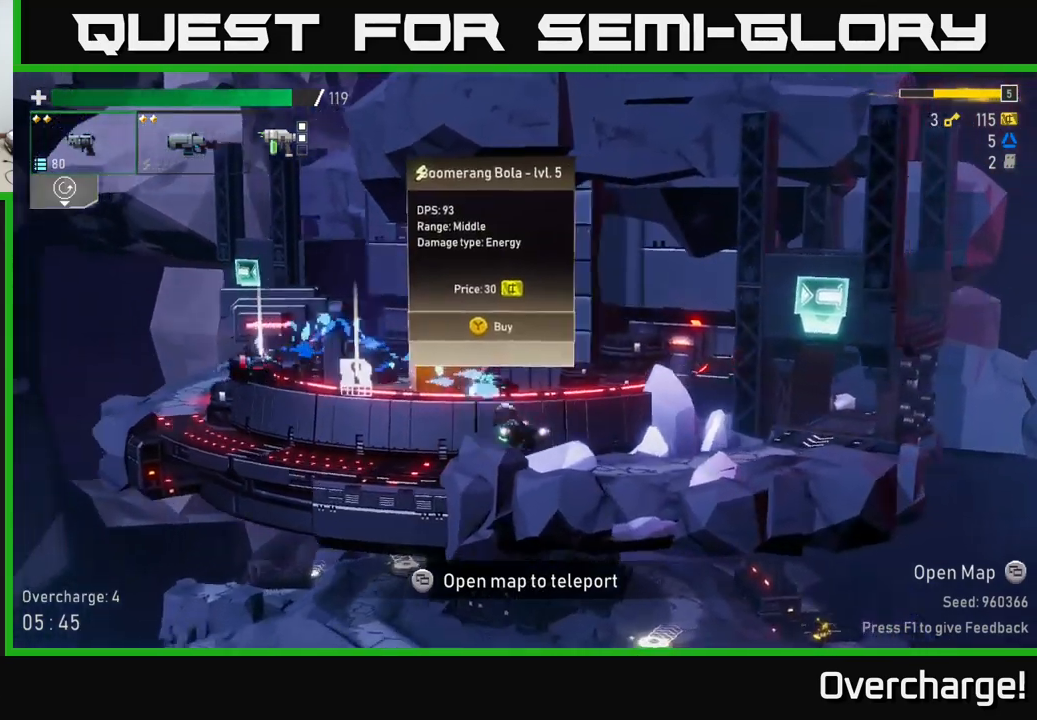
{"buttons": [], "left_stick": "left", "events": [[34, "left_stick", "left"], [167, "left_stick", "center"], [500, "left_stick", "left"]]}
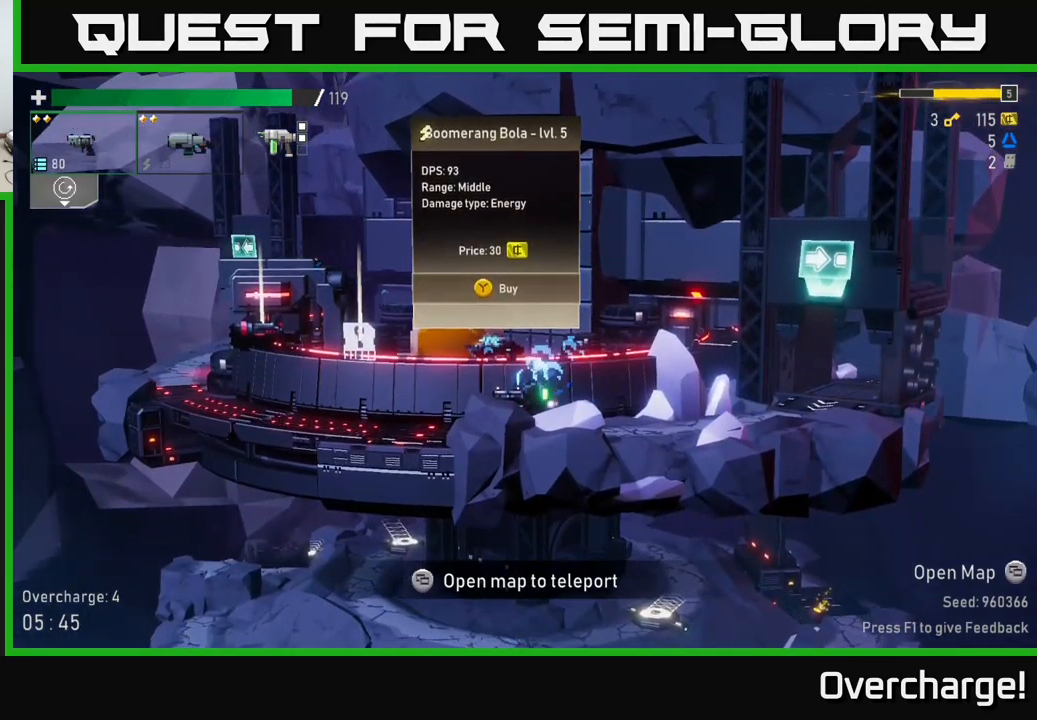
{"buttons": [], "left_stick": "center", "events": [[134, "left_stick", "center"]]}
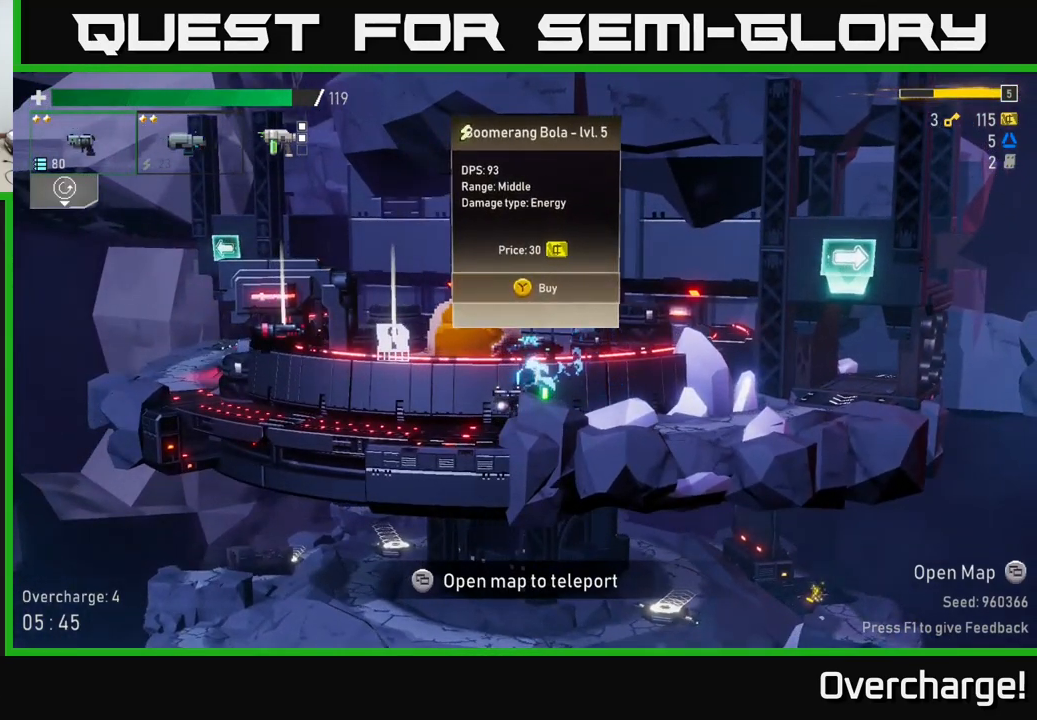
{"buttons": [], "left_stick": "center", "events": []}
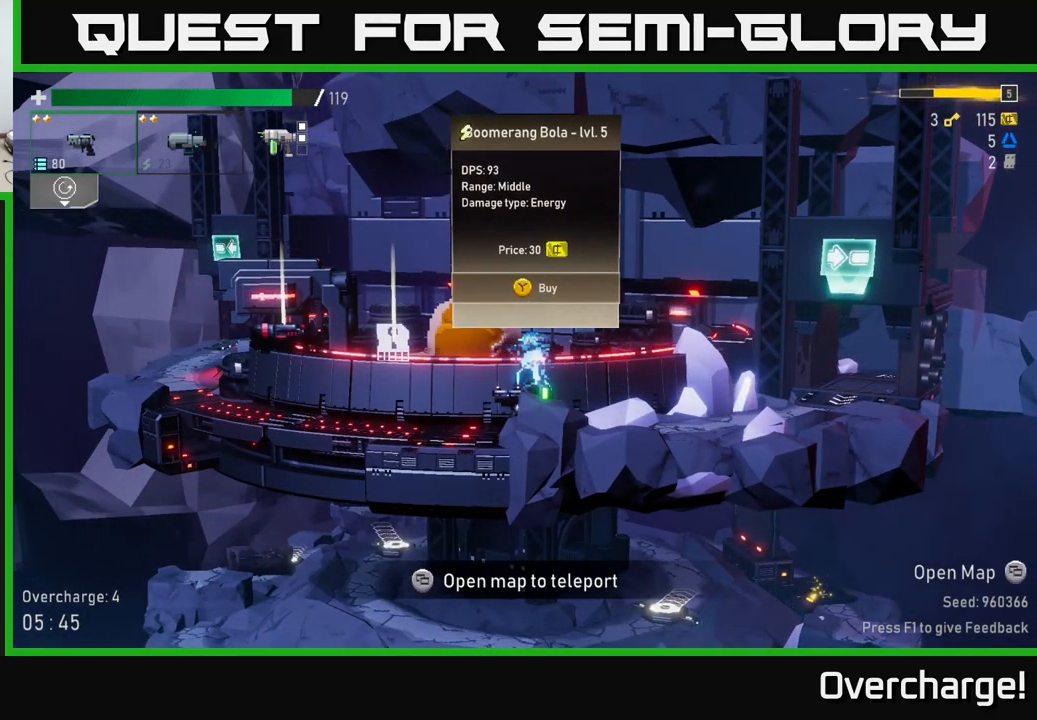
{"buttons": [], "left_stick": "center", "events": []}
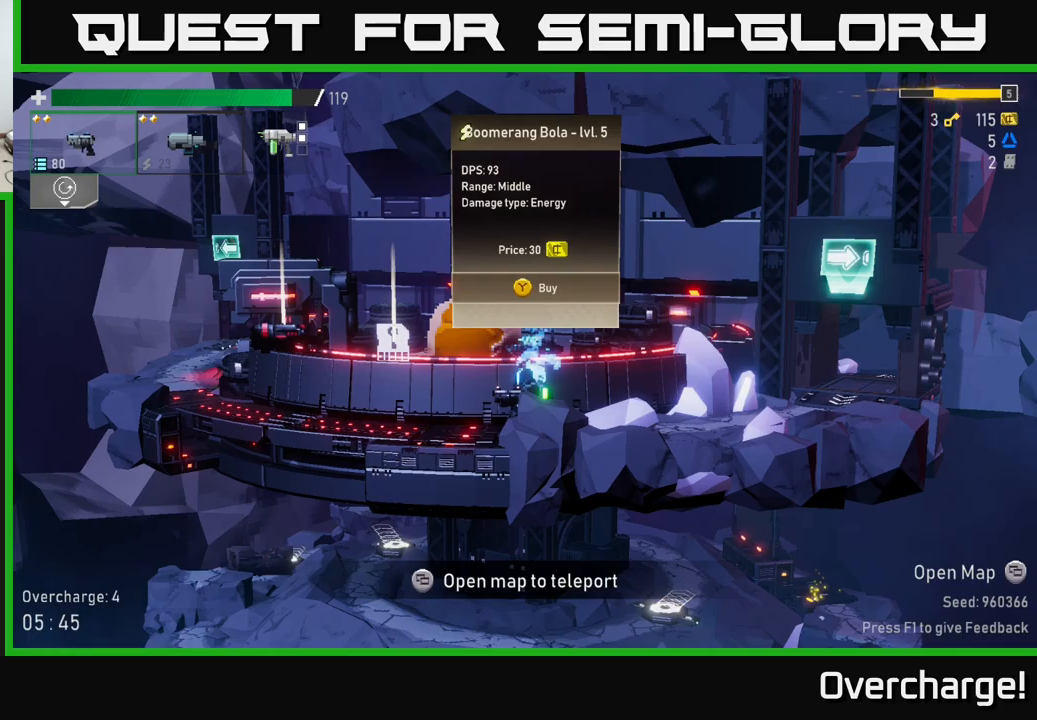
{"buttons": [], "left_stick": "center", "events": []}
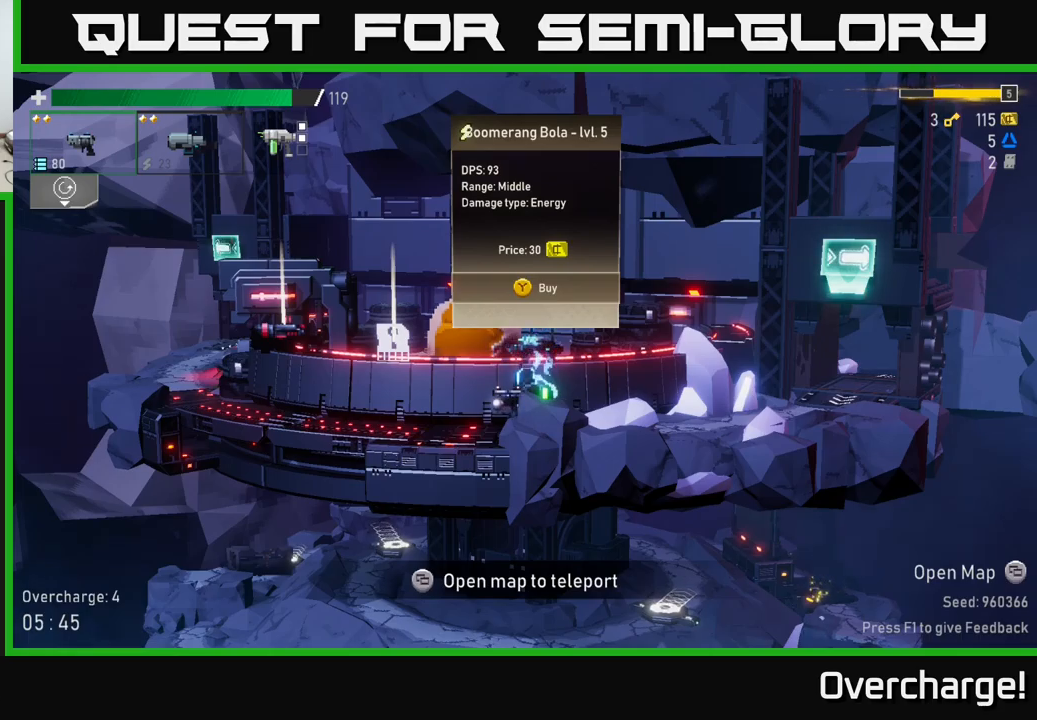
{"buttons": [], "left_stick": "center", "events": []}
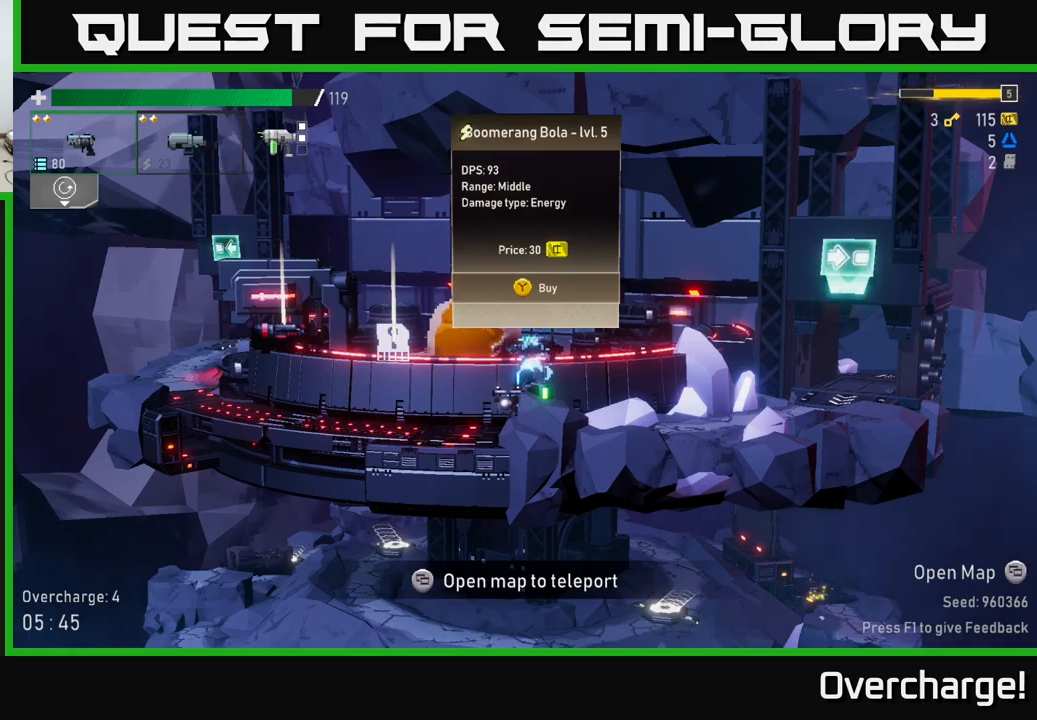
{"buttons": [], "left_stick": "center", "events": []}
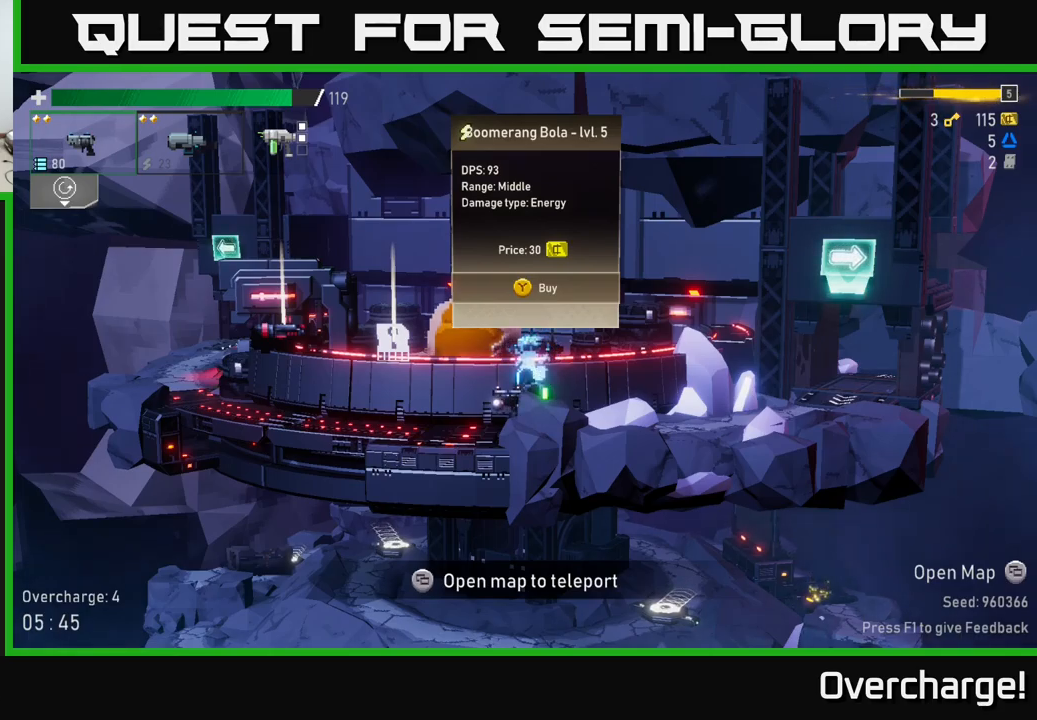
{"buttons": [], "left_stick": "right", "events": [[300, "left_stick", "right"]]}
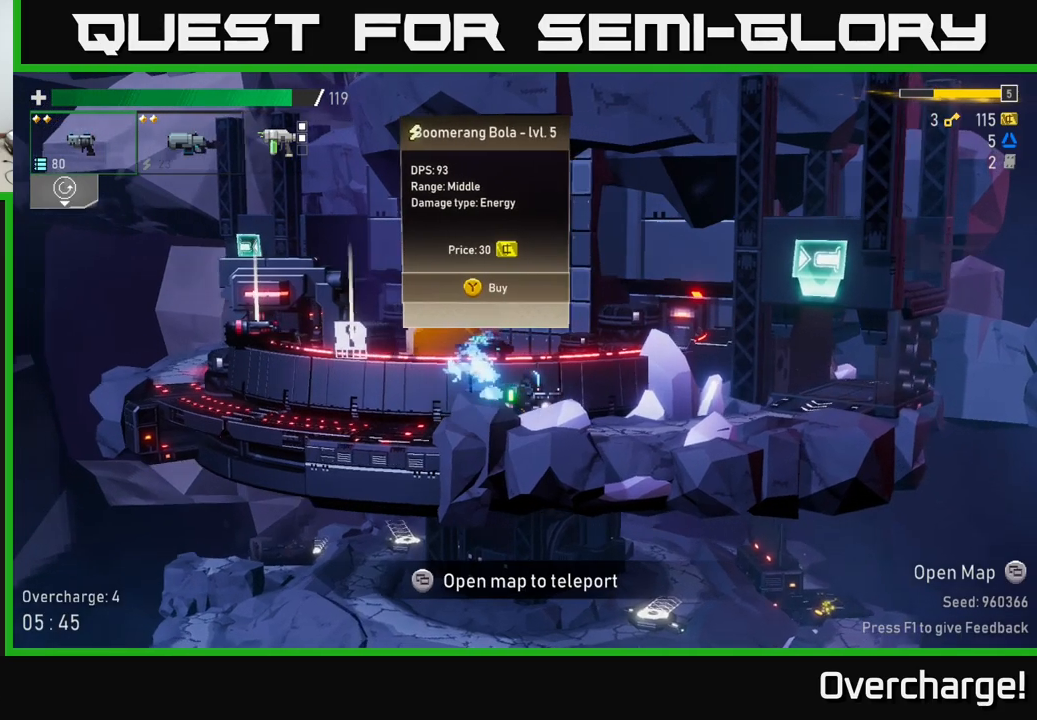
{"buttons": [], "left_stick": "left", "events": [[50, "left_stick", "left"], [167, "A", "down"], [267, "X", "down"], [383, "A", "up"], [500, "X", "up"]]}
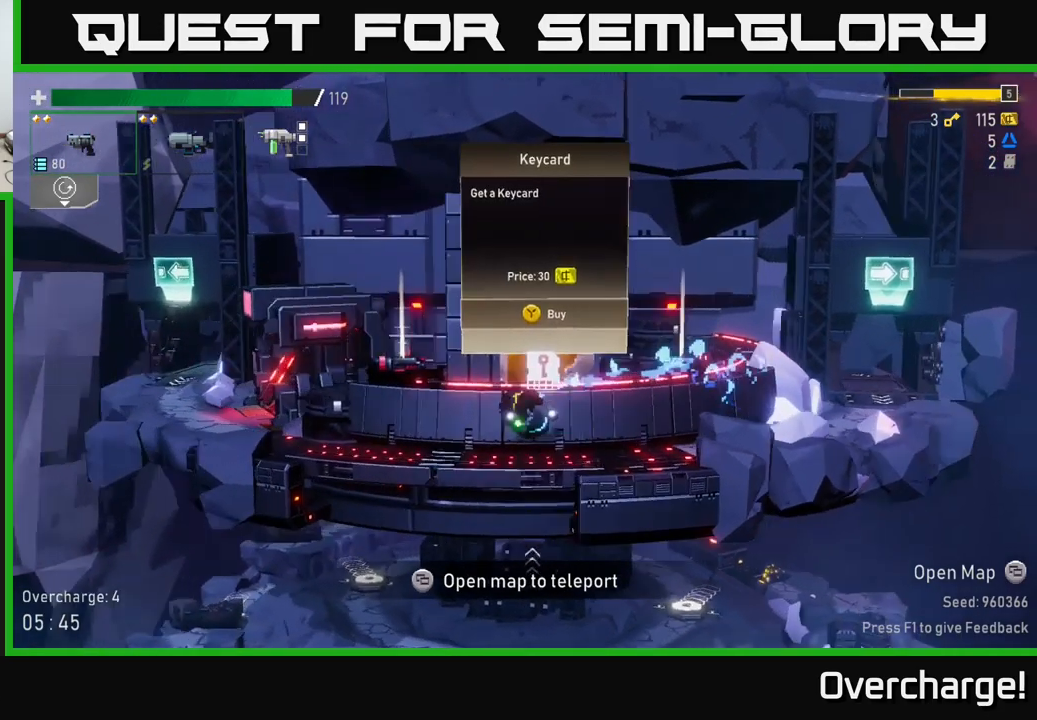
{"buttons": [], "left_stick": "left", "events": [[317, "X", "down"], [417, "X", "up"]]}
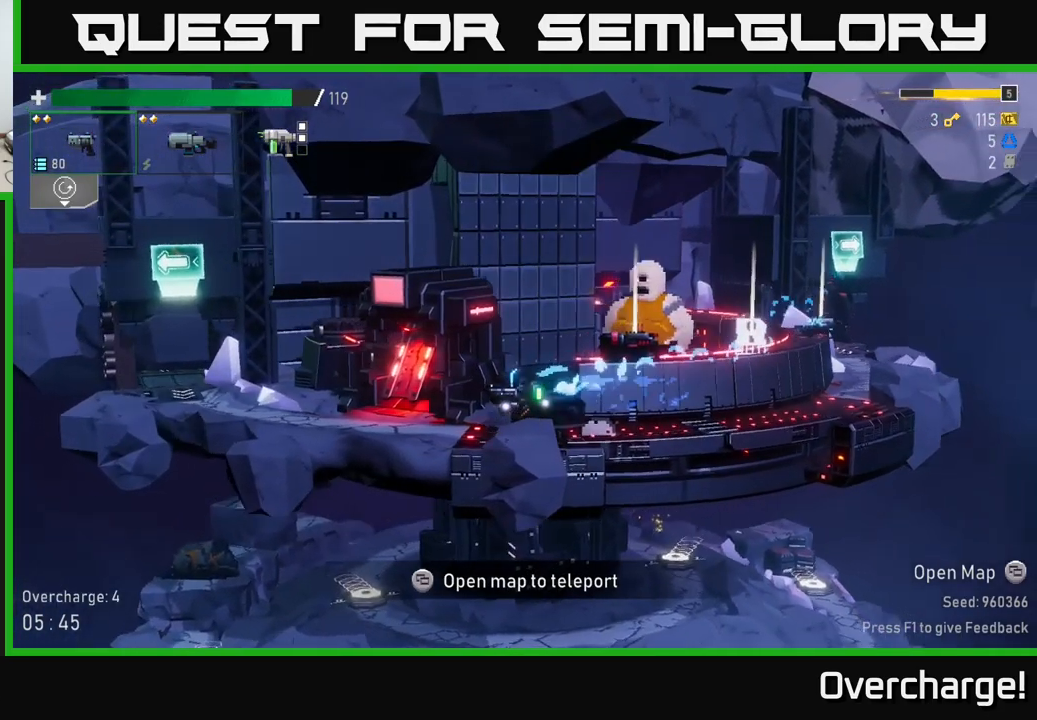
{"buttons": [], "left_stick": "center", "events": [[283, "Y", "down"], [350, "Y", "up"], [367, "left_stick", "center"]]}
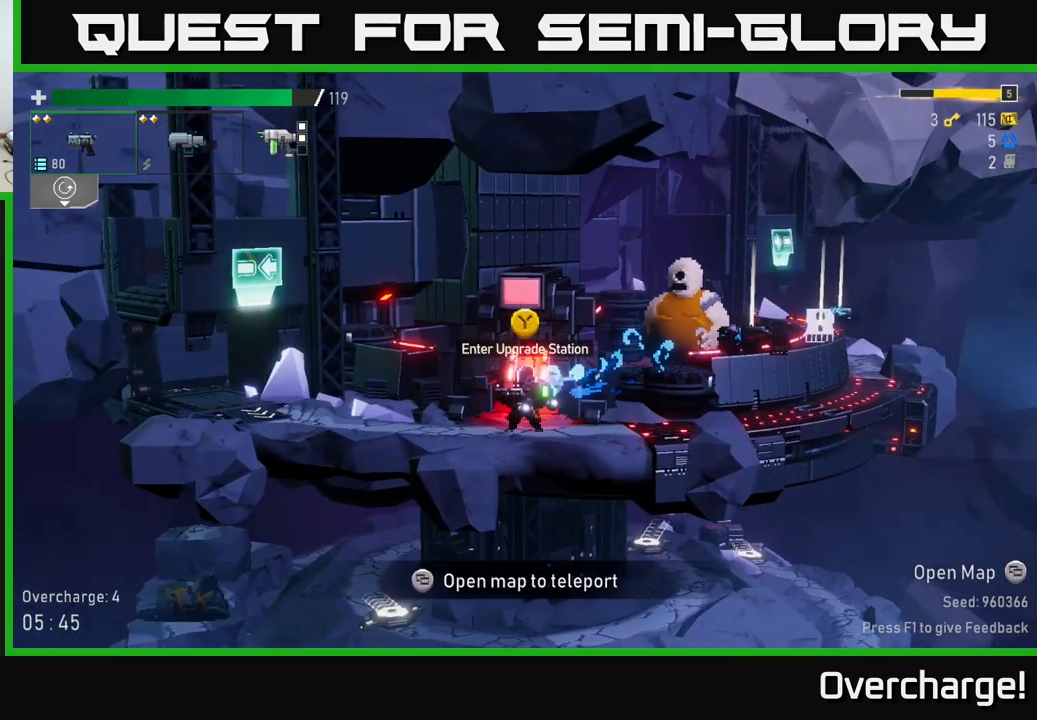
{"buttons": [], "left_stick": "center", "events": [[167, "Y", "down"], [233, "Y", "up"]]}
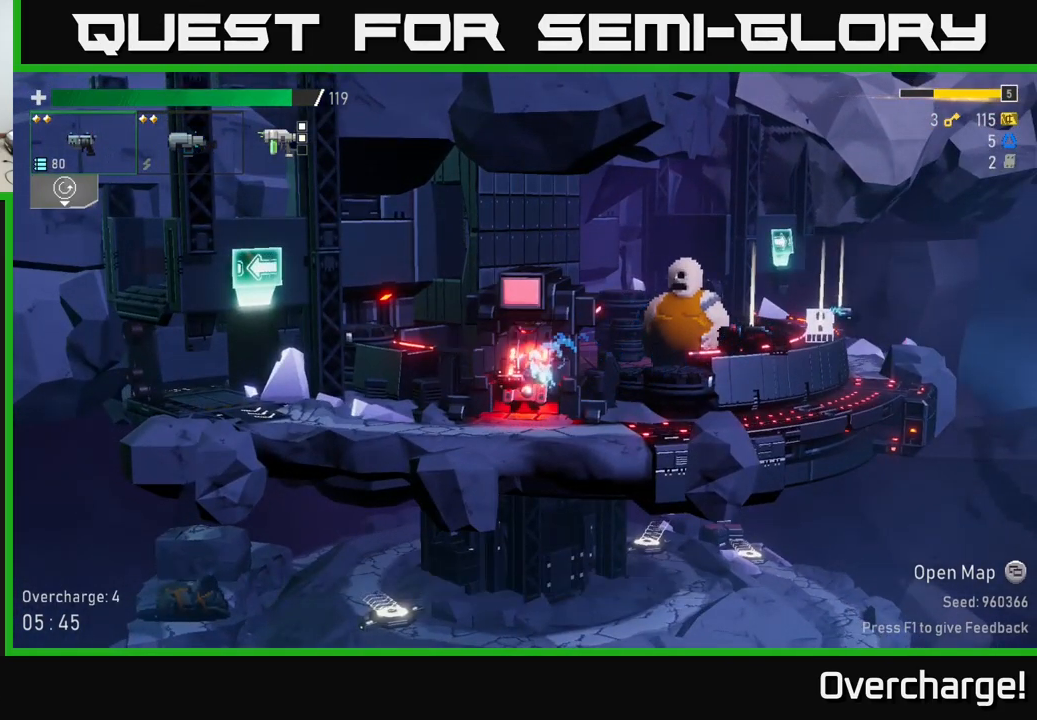
{"buttons": [], "left_stick": "center", "events": []}
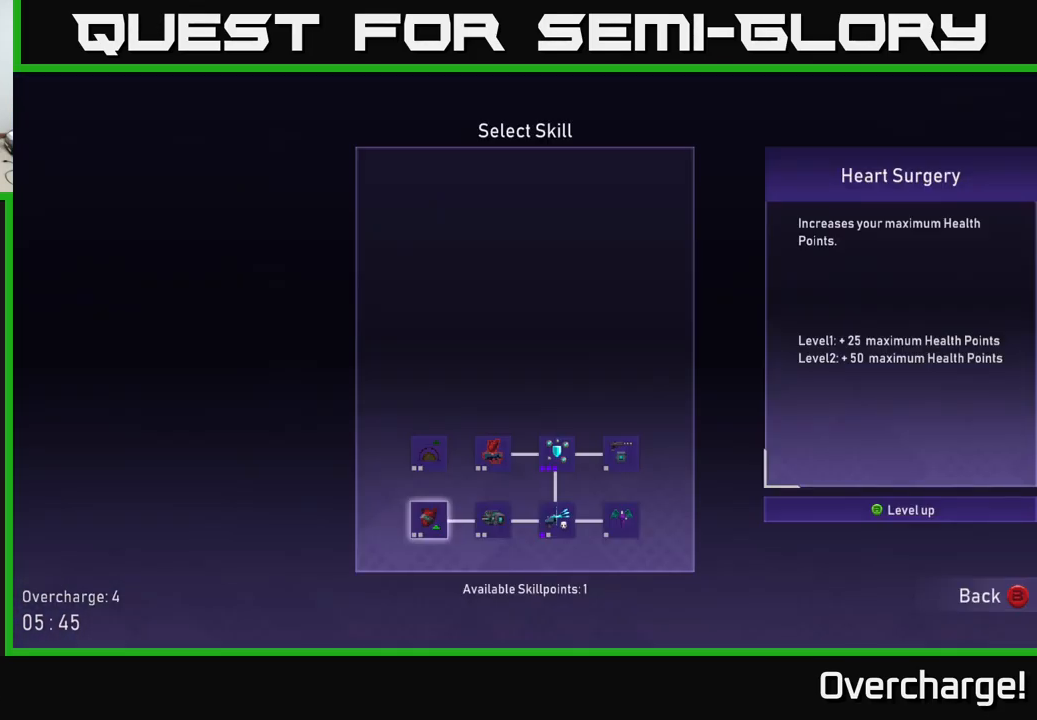
{"buttons": [], "left_stick": "center", "events": [[117, "left_stick", "right"], [317, "left_stick", "center"]]}
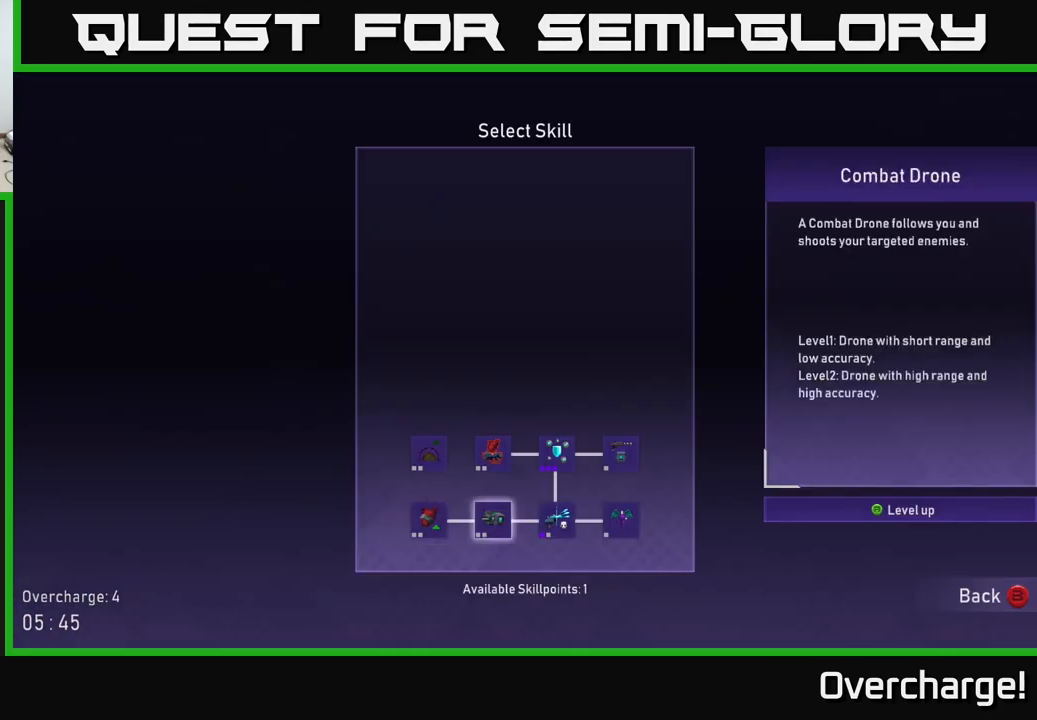
{"buttons": [], "left_stick": "center", "events": [[317, "A", "down"], [400, "A", "up"]]}
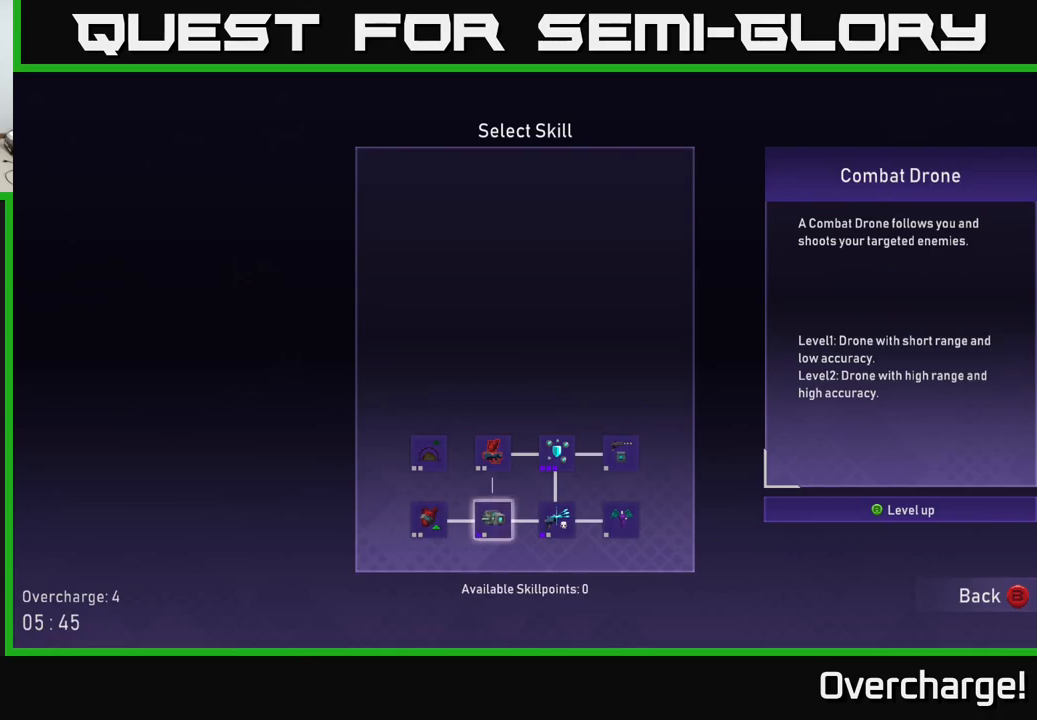
{"buttons": ["A", "X"], "left_stick": "left", "events": [[34, "B", "down"], [134, "B", "up"], [184, "left_stick", "left"], [384, "A", "down"], [484, "X", "down"]]}
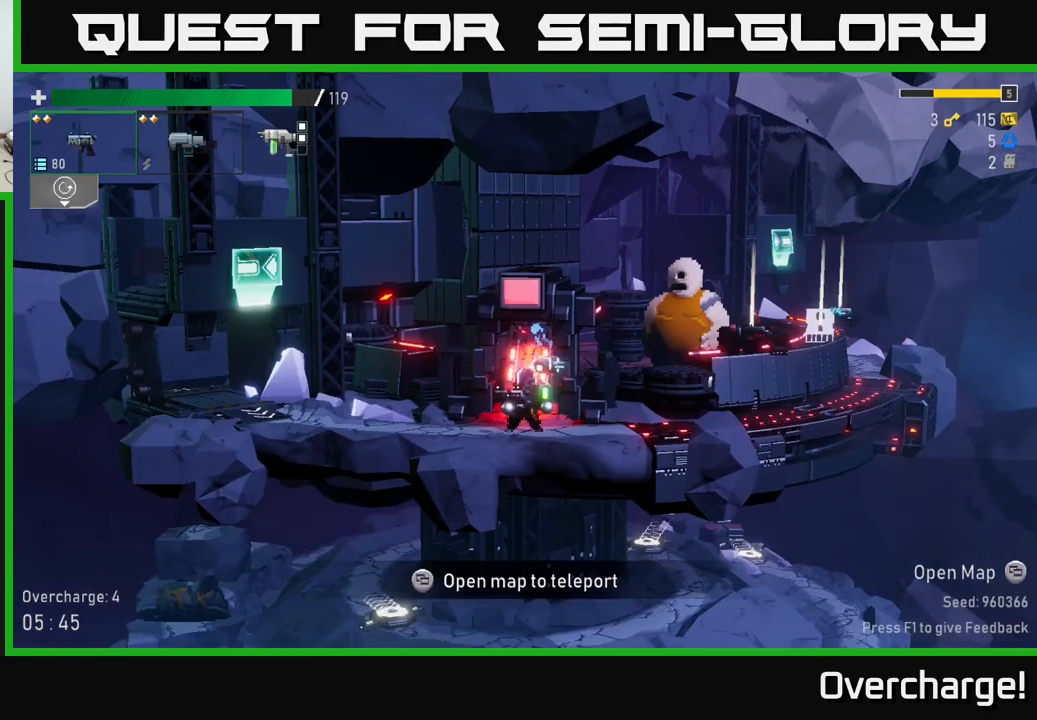
{"buttons": [], "left_stick": "left", "events": [[34, "A", "up"], [67, "X", "up"], [217, "X", "down"], [384, "X", "up"]]}
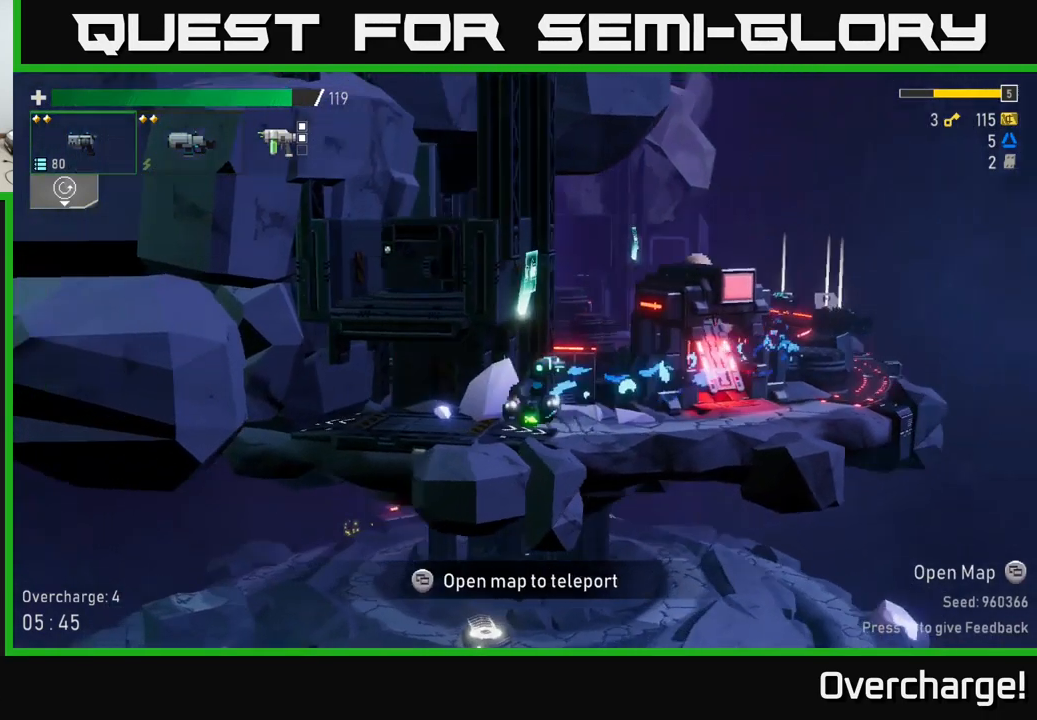
{"buttons": [], "left_stick": "center", "events": [[150, "Y", "down"], [167, "left_stick", "center"], [217, "Y", "up"]]}
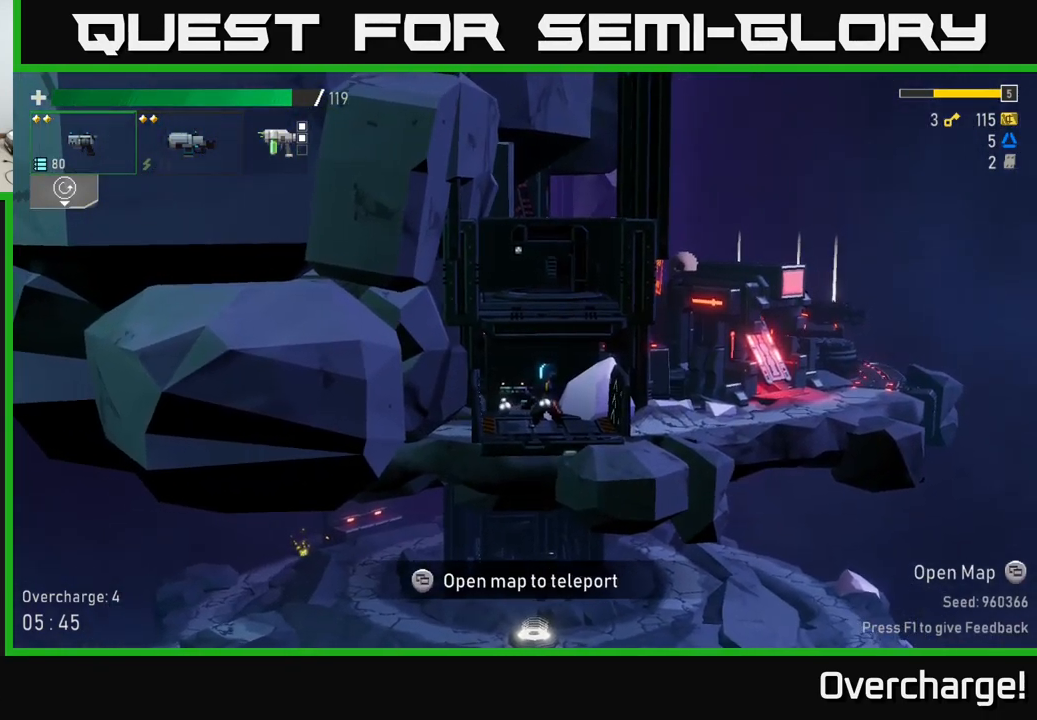
{"buttons": [], "left_stick": "center", "events": [[350, "L2", "down"], [467, "L2", "up"]]}
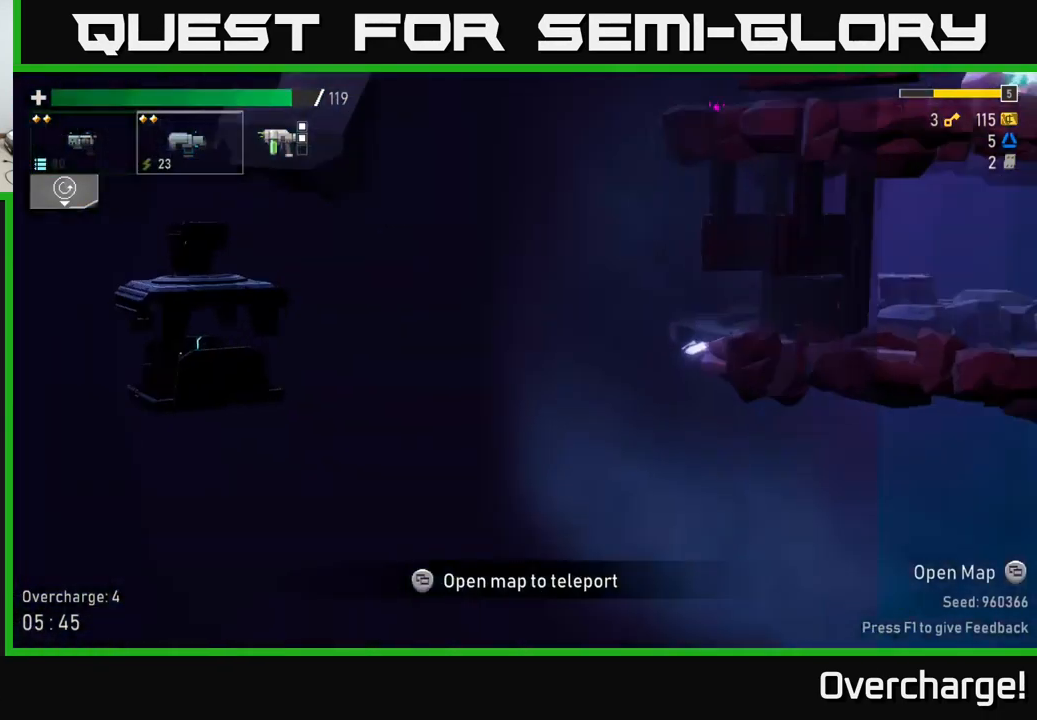
{"buttons": [], "left_stick": "right", "events": [[367, "left_stick", "right"]]}
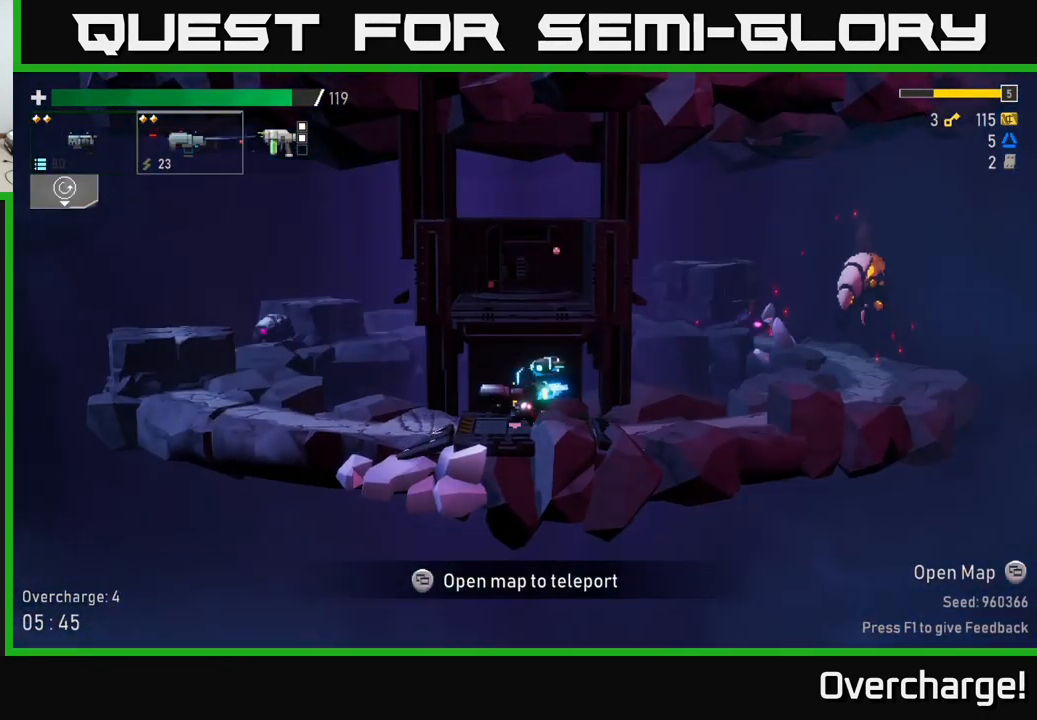
{"buttons": ["R2"], "left_stick": "right", "events": [[267, "A", "down"], [434, "R2", "down"], [467, "A", "up"]]}
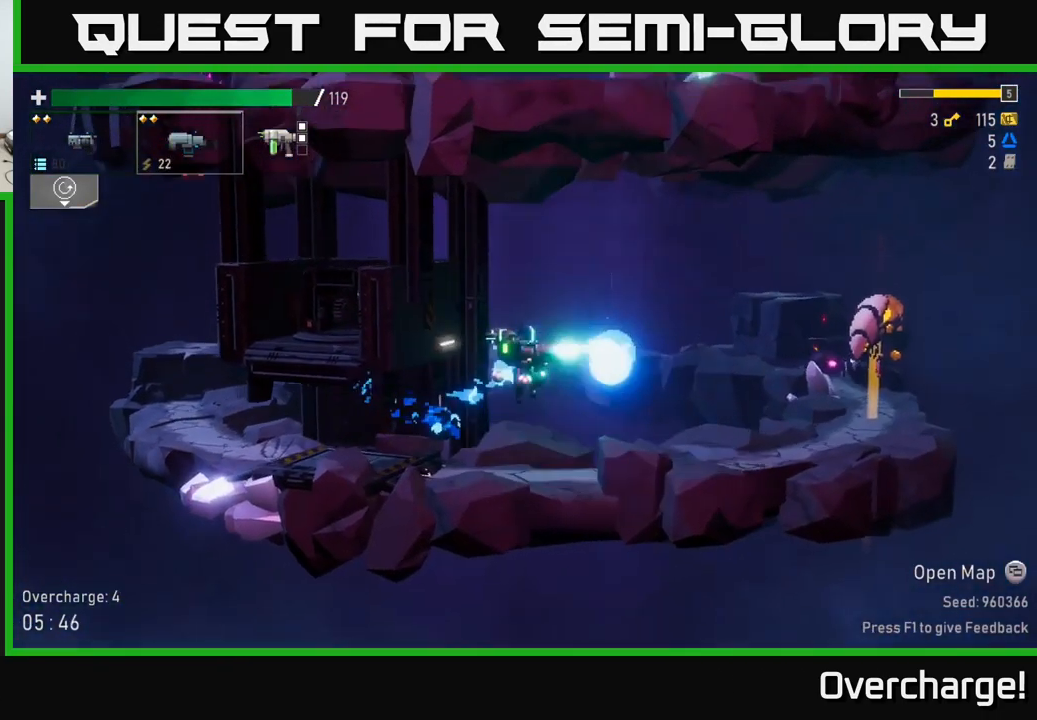
{"buttons": [], "left_stick": "right", "events": [[17, "R2", "up"], [84, "R2", "down"], [217, "R2", "up"], [350, "R2", "down"], [467, "R2", "up"]]}
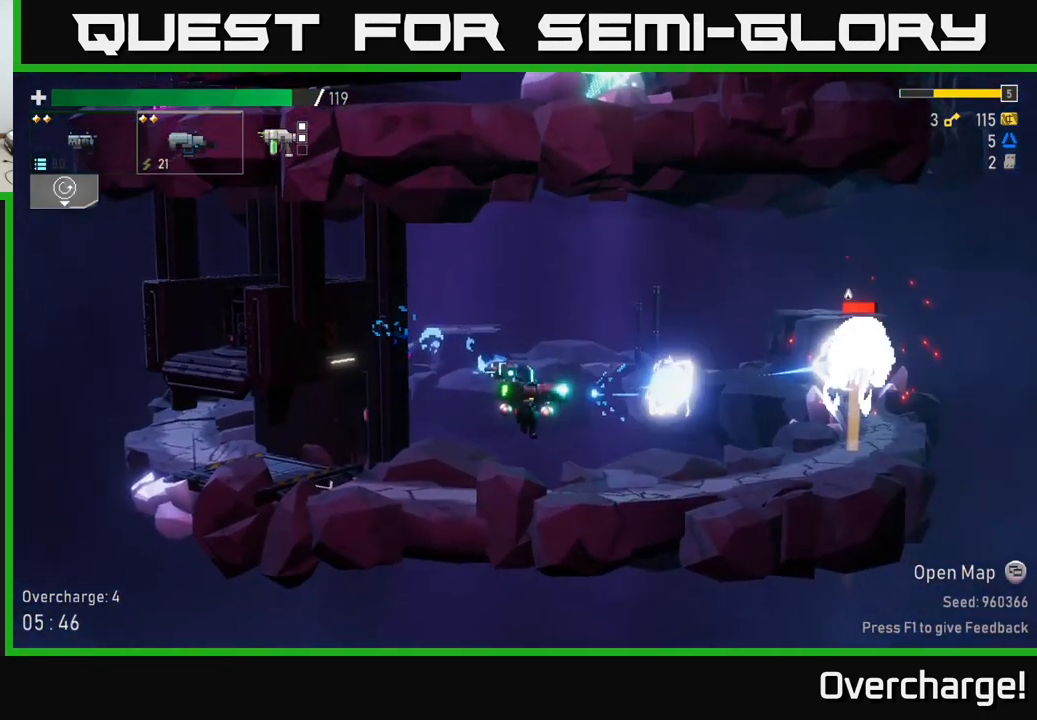
{"buttons": ["R2"], "left_stick": "center", "events": [[50, "R2", "down"], [200, "R2", "up"], [267, "left_stick", "center"], [334, "L2", "down"], [417, "L2", "up"], [467, "R2", "down"]]}